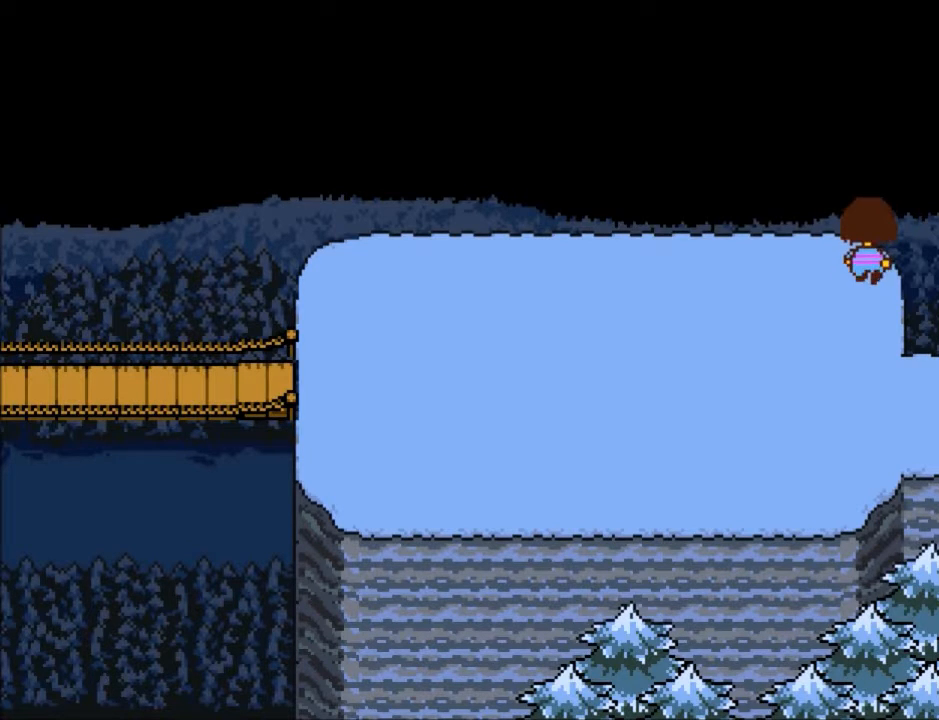
Gameplay with keyboard; each line is a JSON object with the keys held at the frame after it. "events" lists presses ("down") and releases ("up") of "c", "ctrl", "down", "left", "return", "right", "shift", "up", "x" and "z" between this image and that frame as [ms after this image, input, new state], when the widget could be followed in between. No other keys are recorded. Mouse input is not recorded.
{"keys": ["down", "up"], "events": []}
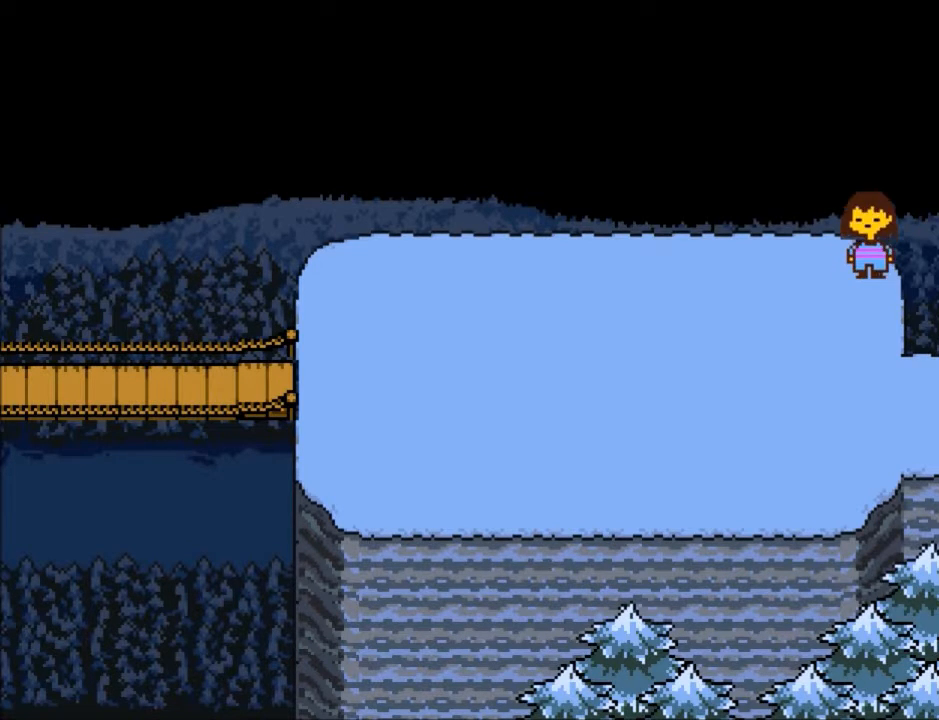
{"keys": ["down", "up"], "events": []}
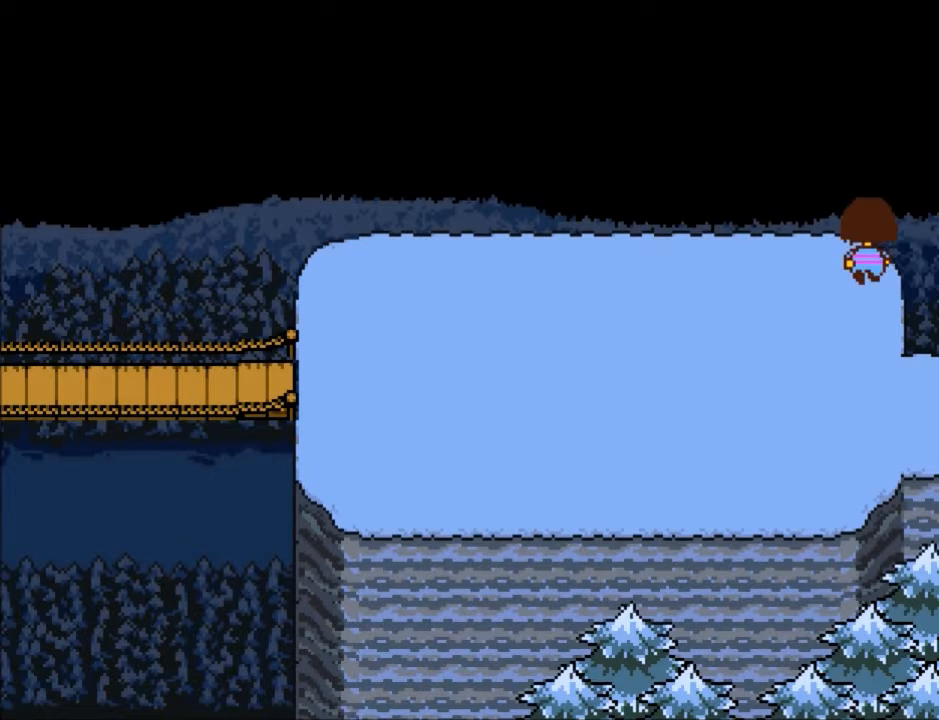
{"keys": ["down", "up"], "events": []}
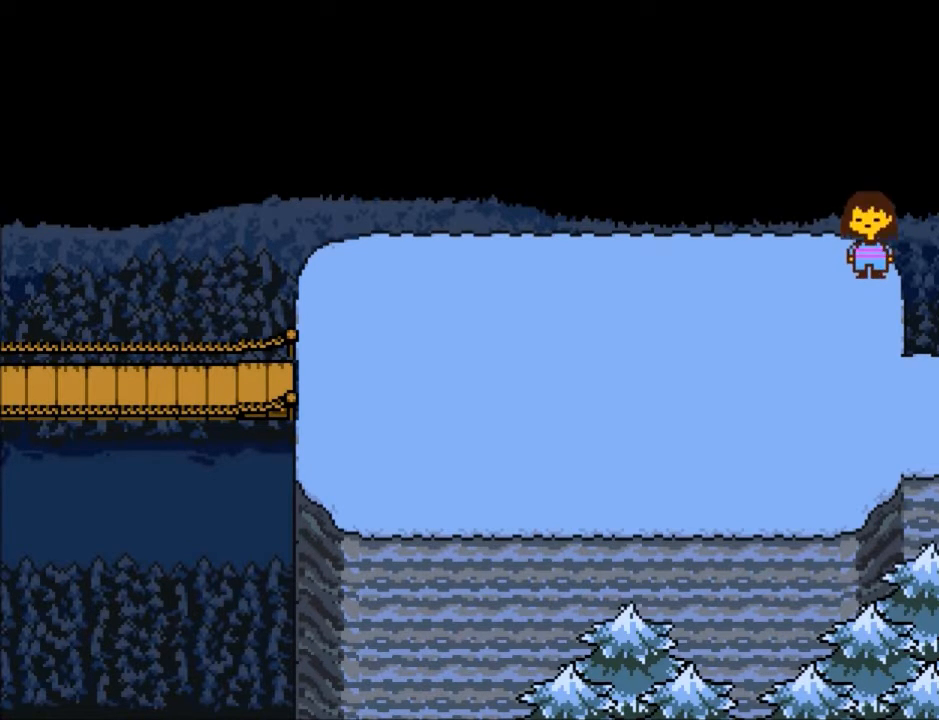
{"keys": ["down", "up"], "events": []}
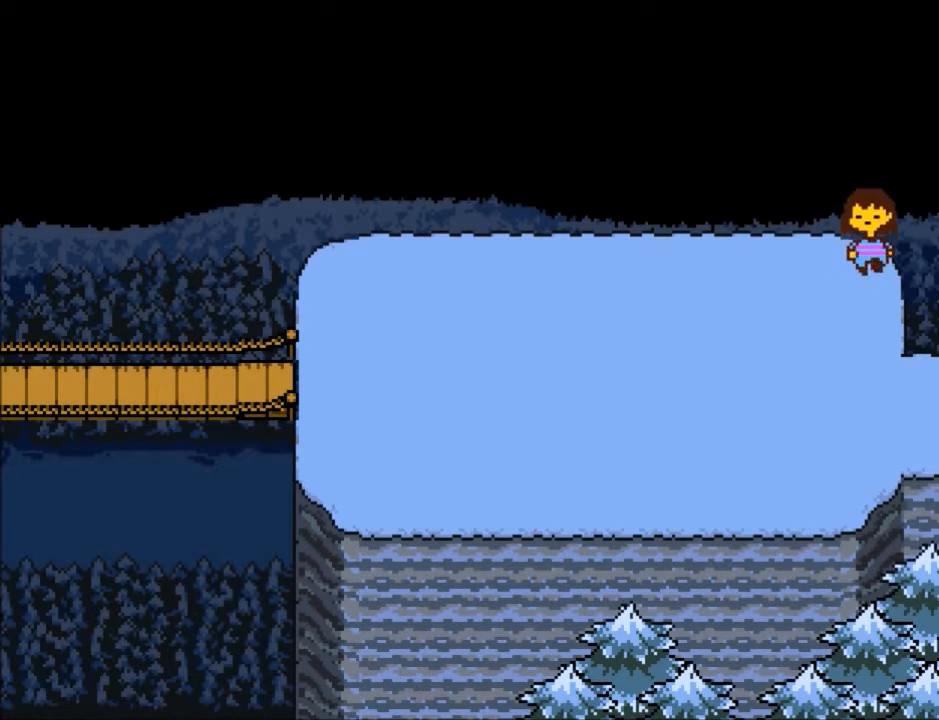
{"keys": ["down", "up"], "events": []}
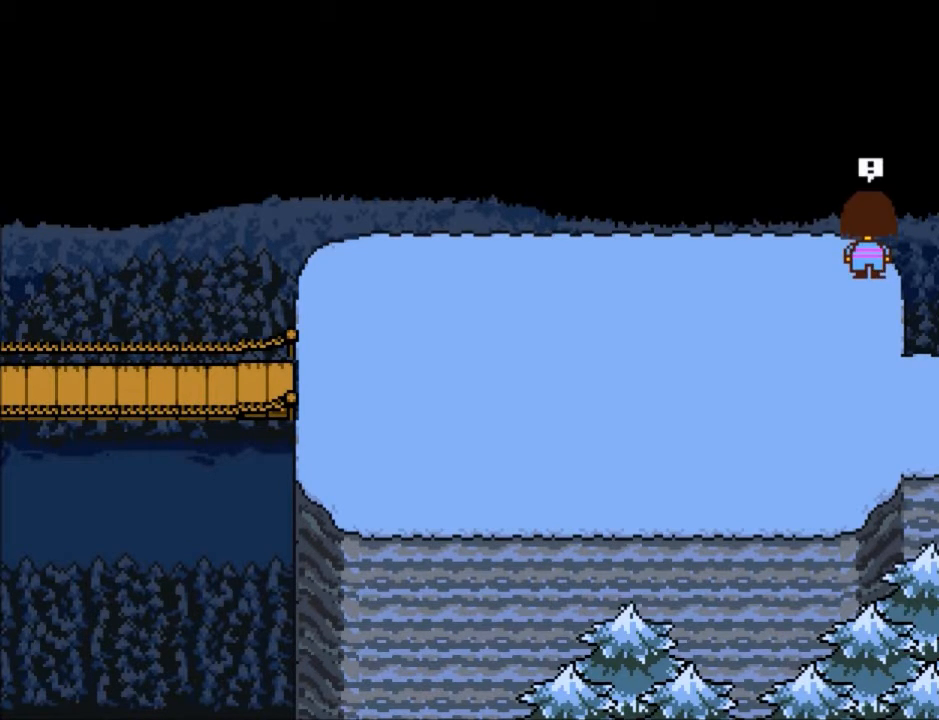
{"keys": [], "events": [[400, "down", "up"], [400, "up", "up"]]}
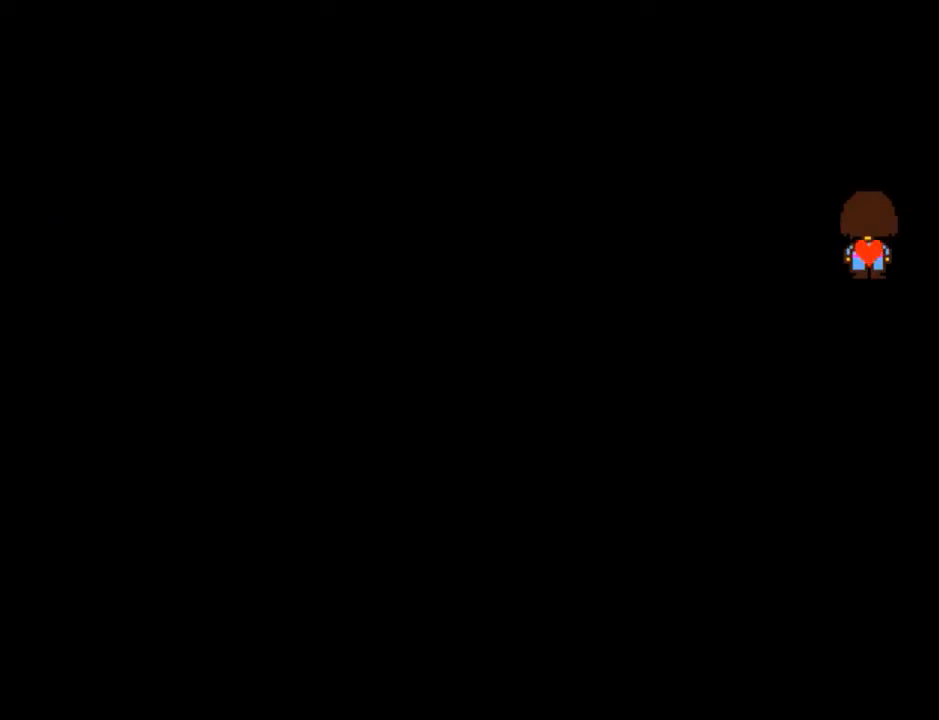
{"keys": [], "events": []}
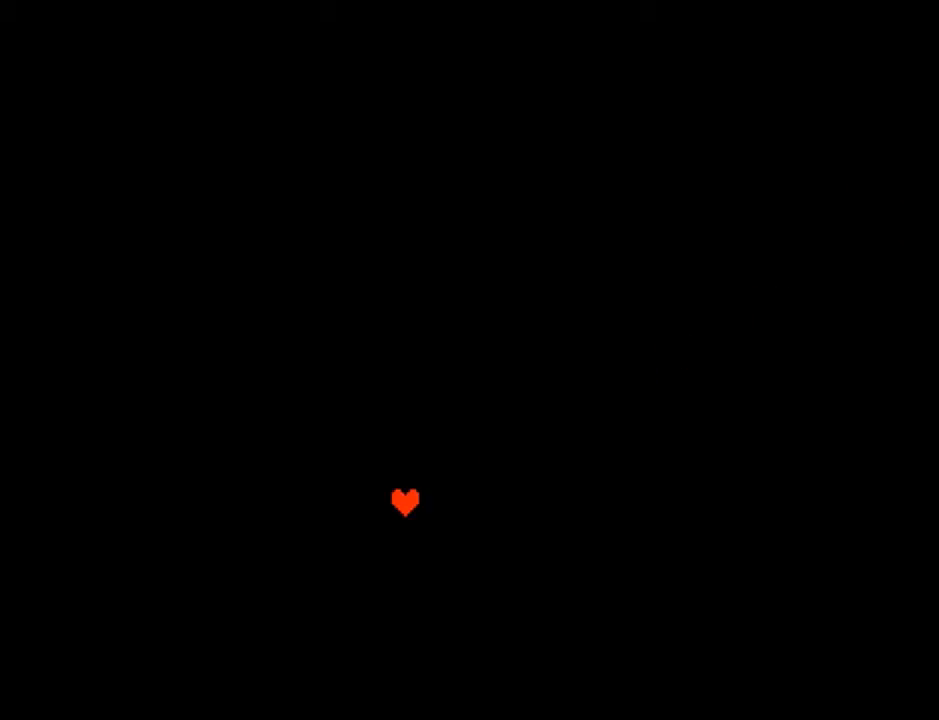
{"keys": [], "events": []}
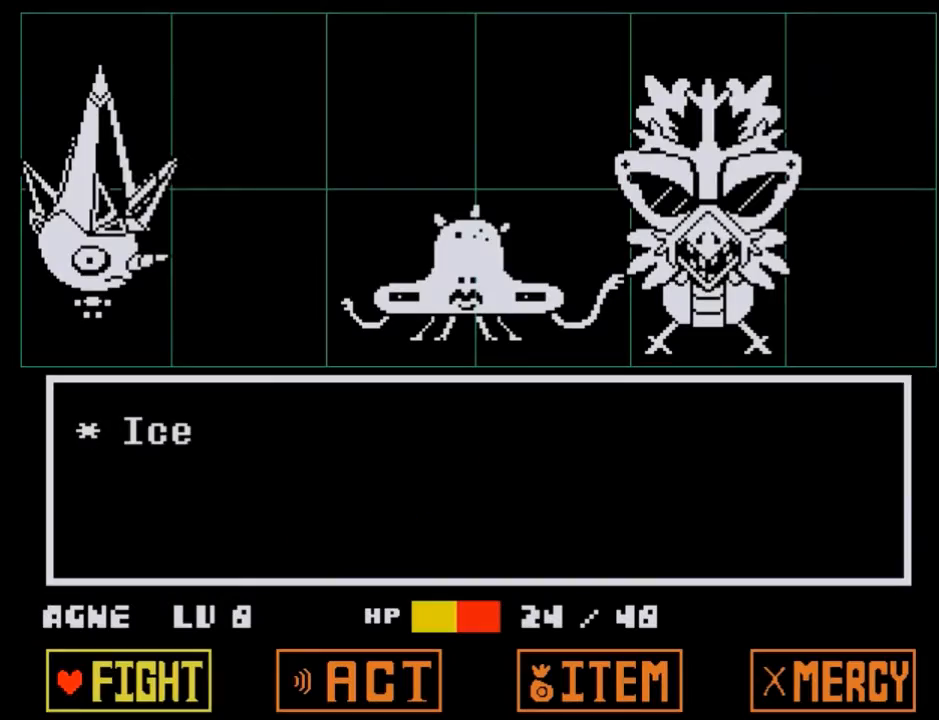
{"keys": [], "events": [[67, "return", "down"], [134, "return", "up"], [134, "z", "down"], [234, "z", "up"]]}
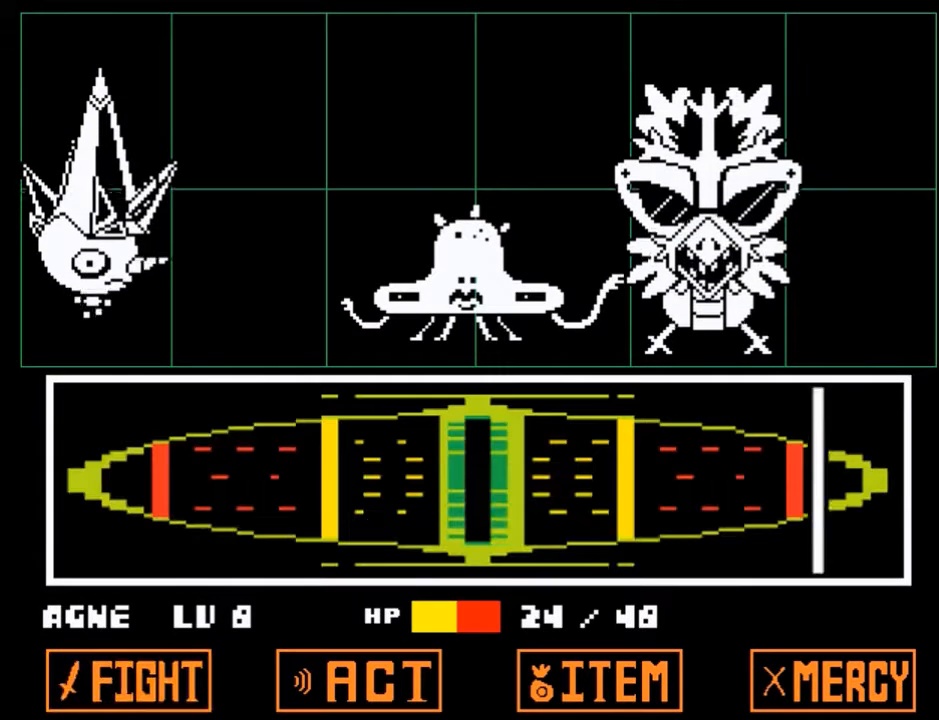
{"keys": [], "events": []}
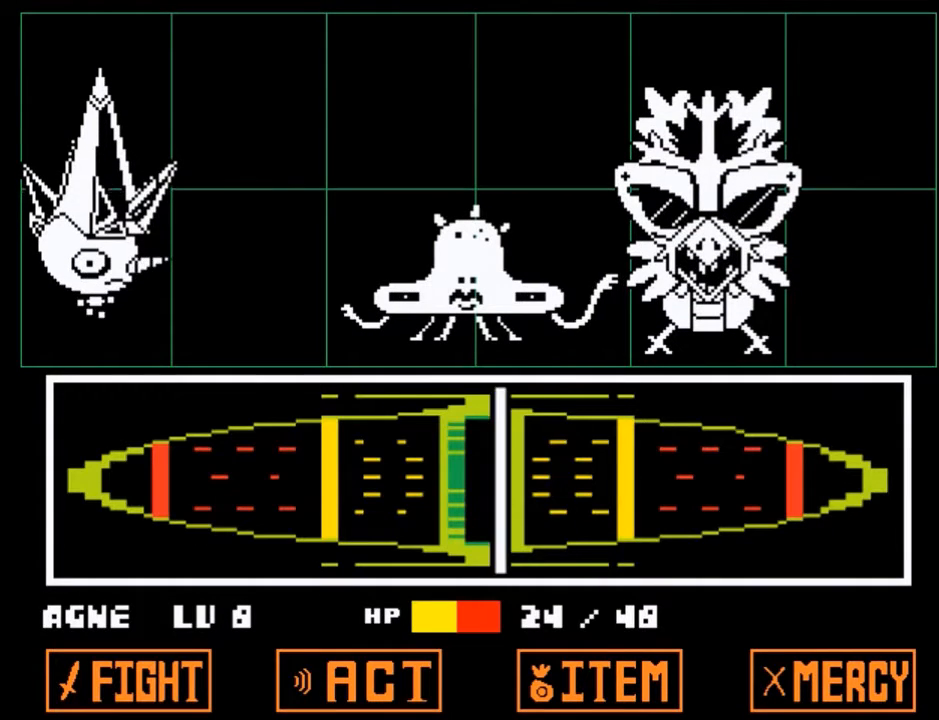
{"keys": [], "events": [[34, "return", "down"], [67, "return", "up"], [67, "z", "down"], [167, "return", "down"], [167, "z", "up"], [234, "return", "up"], [267, "z", "down"], [334, "return", "down"], [334, "z", "up"], [367, "return", "up"], [401, "z", "down"], [501, "z", "up"]]}
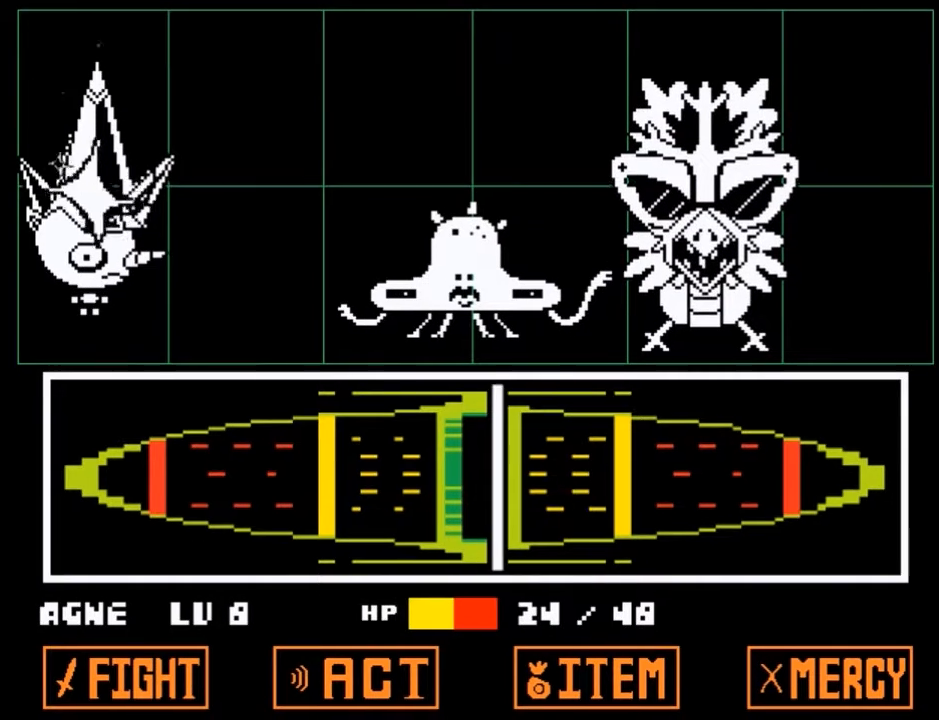
{"keys": [], "events": []}
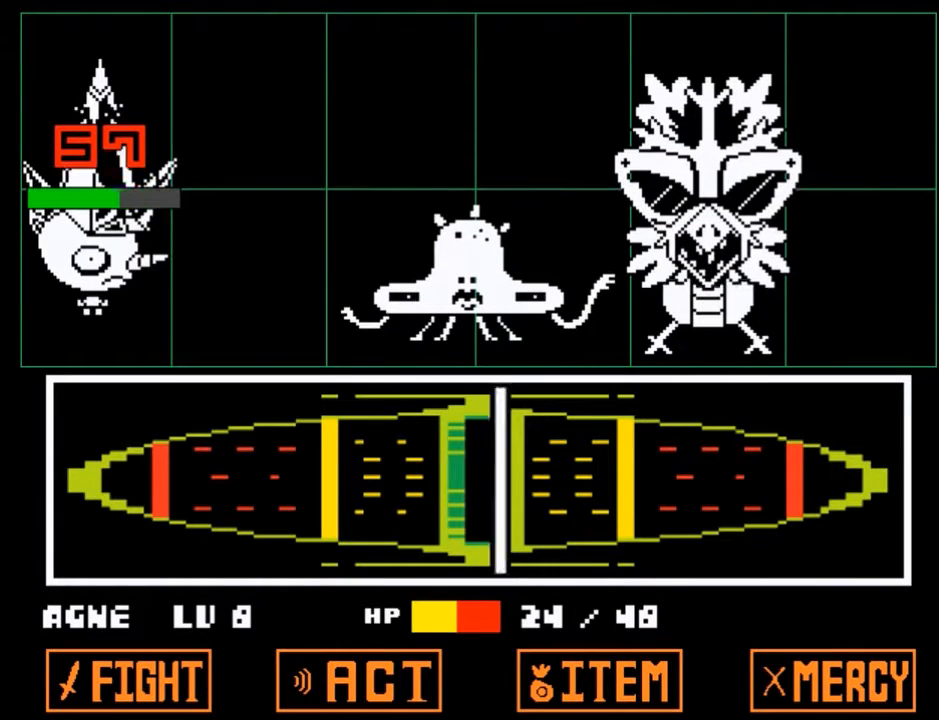
{"keys": [], "events": []}
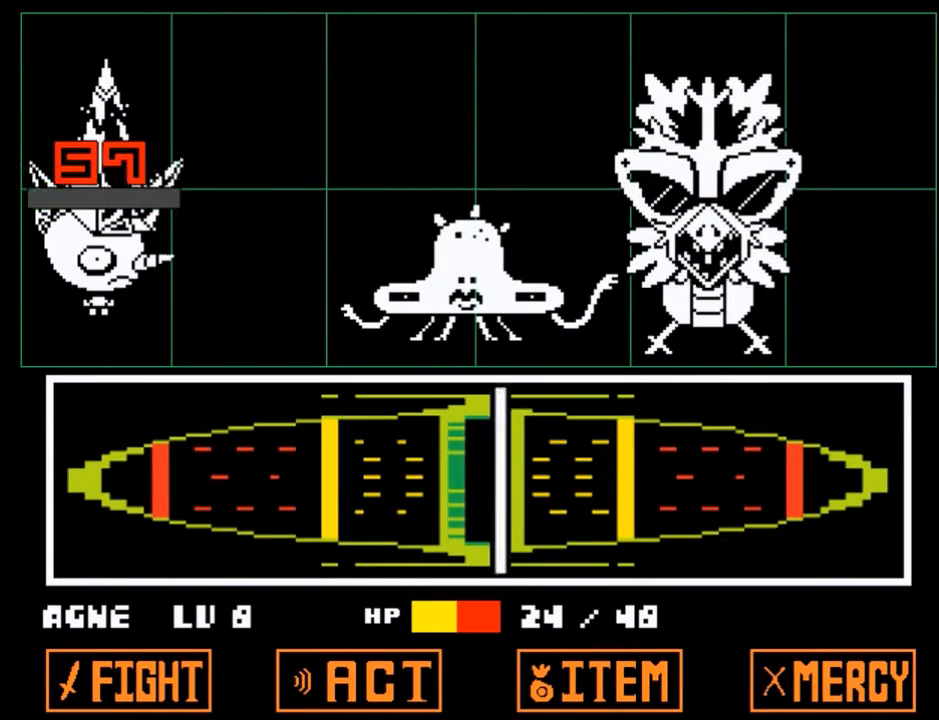
{"keys": ["x", "z"], "events": [[167, "return", "down"], [167, "shift", "down"], [267, "return", "up"], [267, "shift", "up"], [267, "z", "down"], [300, "x", "down"], [367, "return", "down"], [367, "z", "up"], [400, "shift", "down"], [400, "x", "up"], [433, "return", "up"], [500, "shift", "up"], [500, "x", "down"], [500, "z", "down"]]}
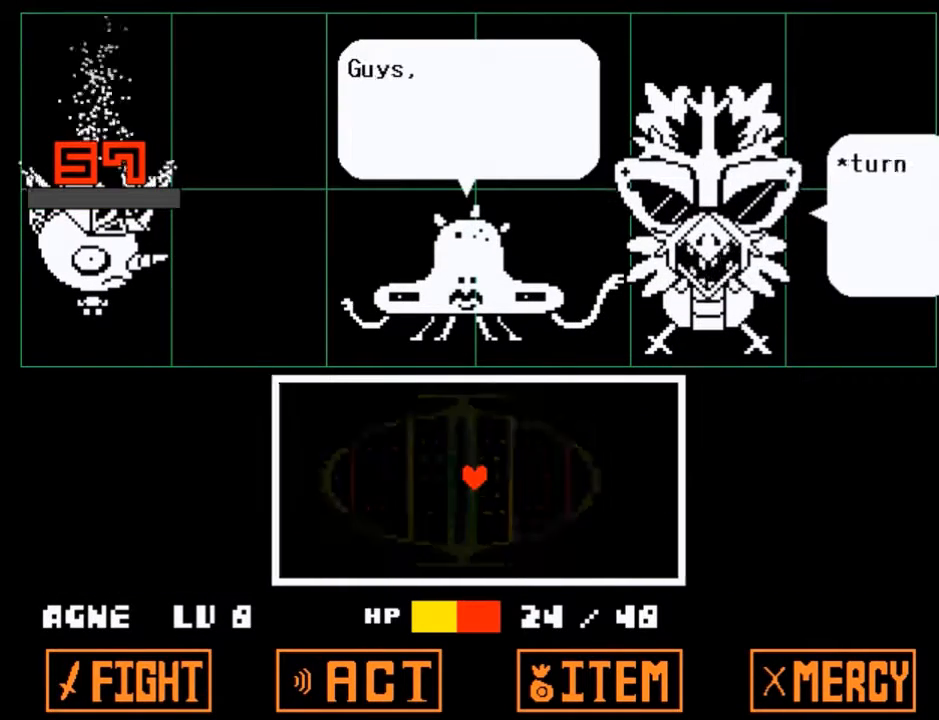
{"keys": [], "events": [[100, "return", "down"], [100, "z", "up"], [134, "shift", "down"], [134, "x", "up"], [167, "shift", "up"], [200, "return", "up"], [200, "z", "down"], [234, "x", "down"], [267, "shift", "down"], [334, "return", "down"], [334, "z", "up"], [367, "return", "up"], [367, "shift", "up"], [367, "x", "up"]]}
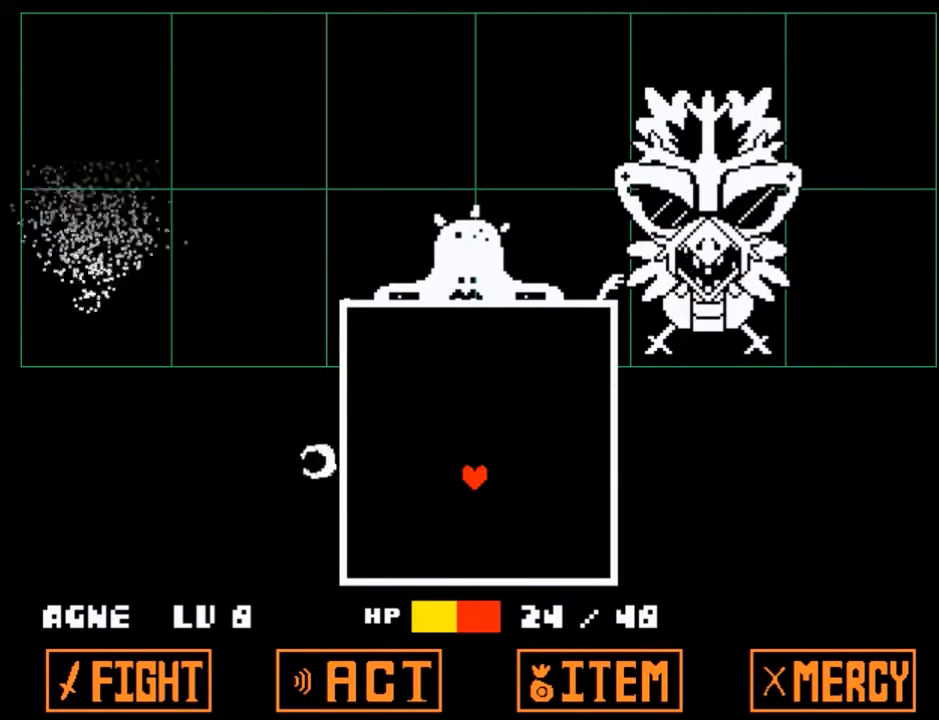
{"keys": [], "events": []}
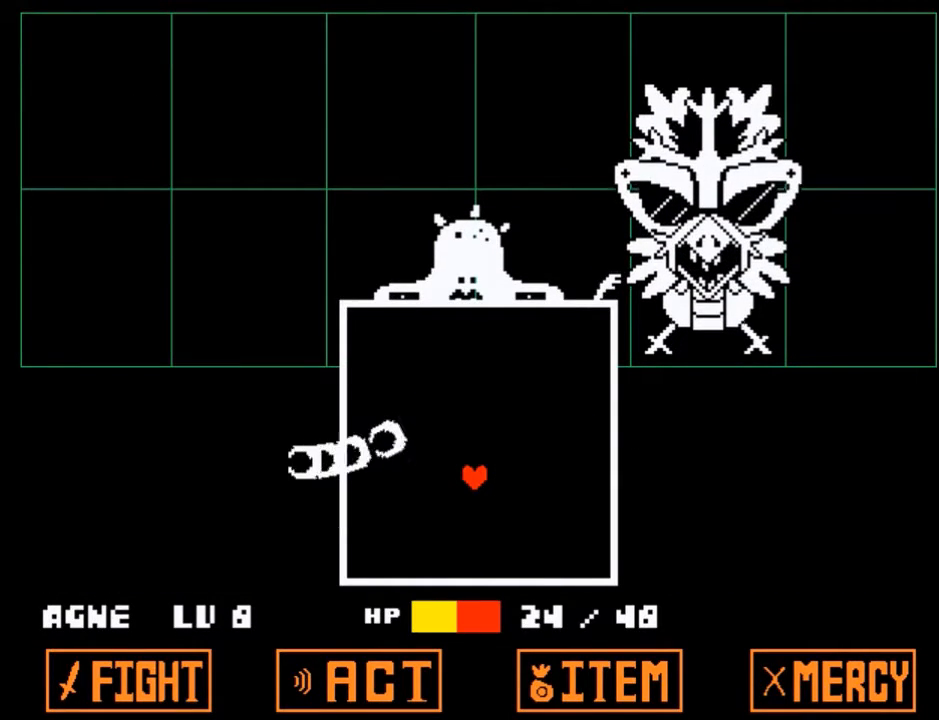
{"keys": [], "events": []}
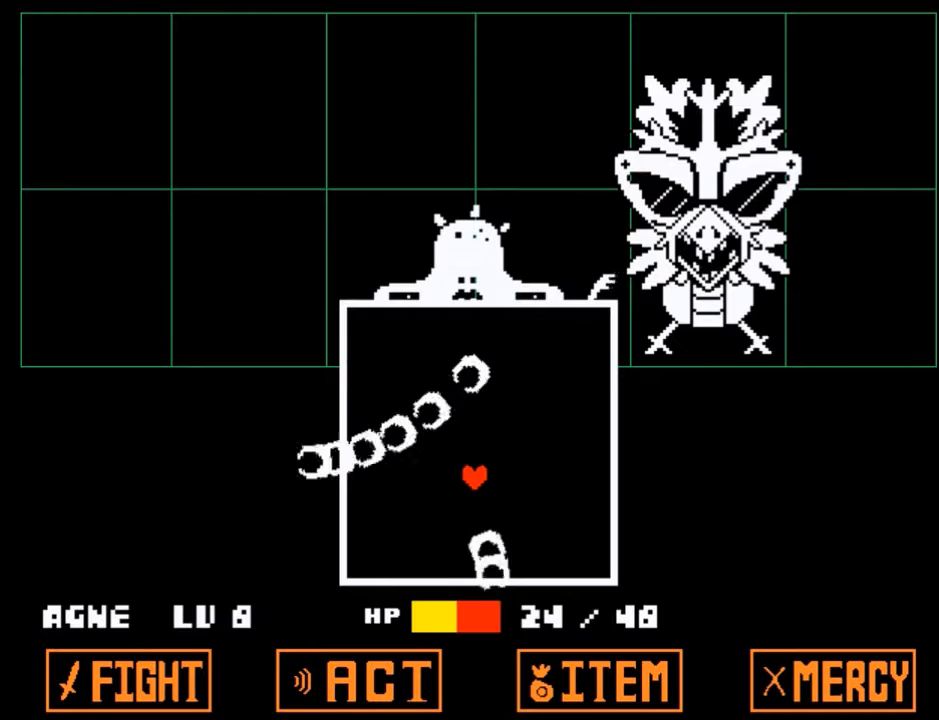
{"keys": [], "events": [[133, "up", "down"], [167, "right", "down"], [267, "up", "up"], [333, "right", "up"]]}
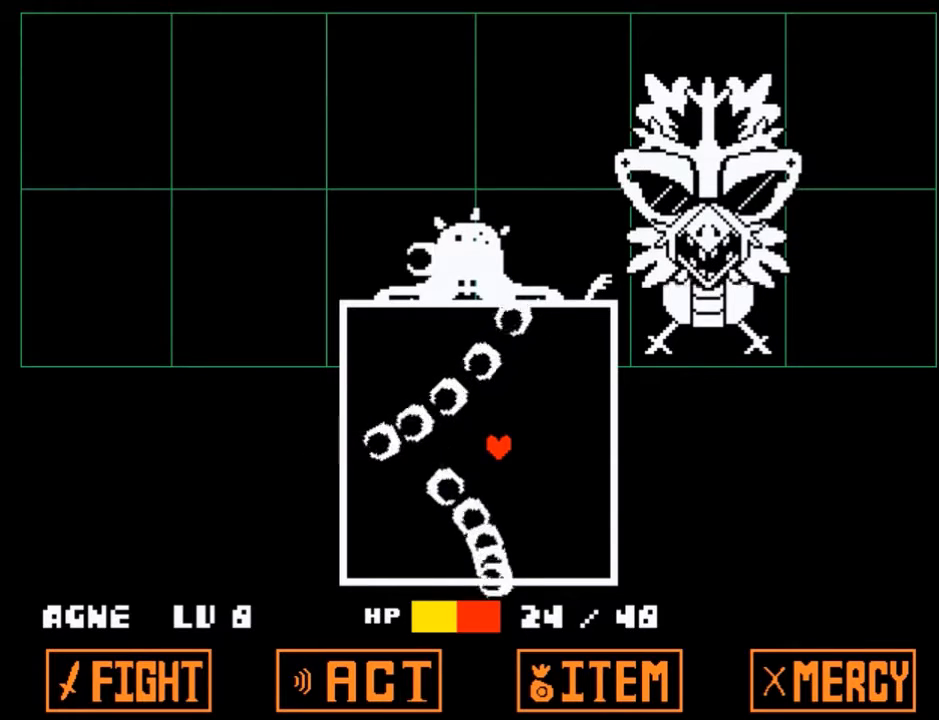
{"keys": [], "events": []}
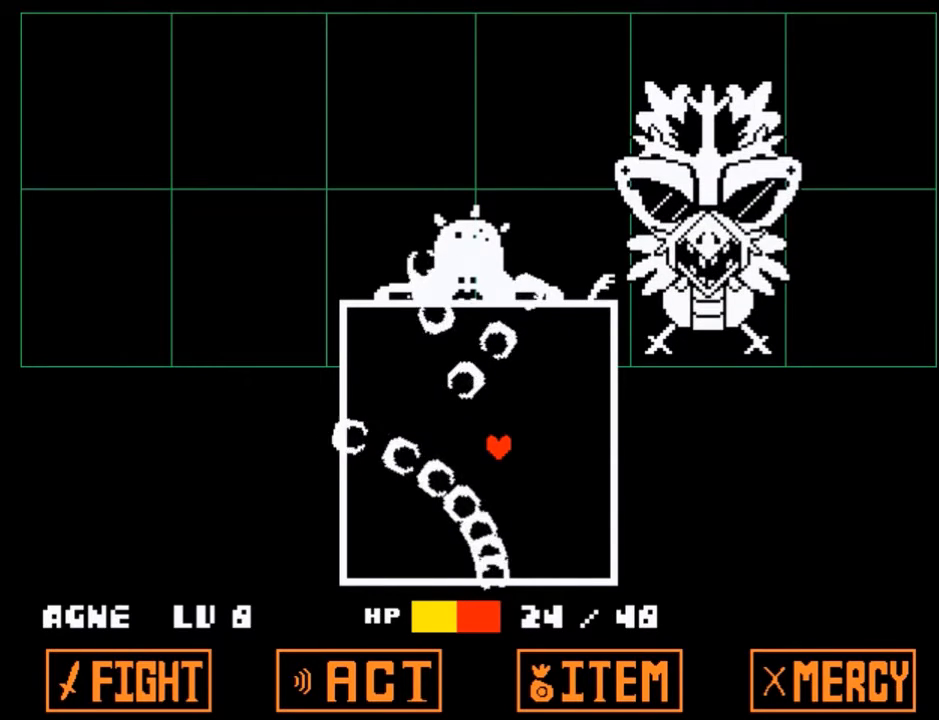
{"keys": [], "events": []}
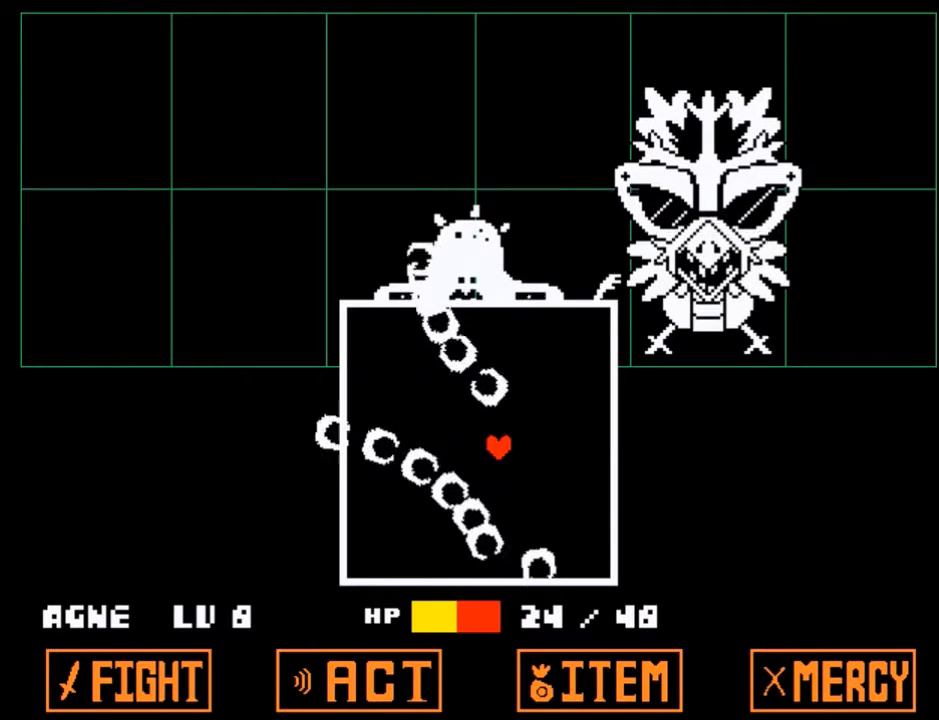
{"keys": [], "events": [[34, "left", "down"], [134, "left", "up"]]}
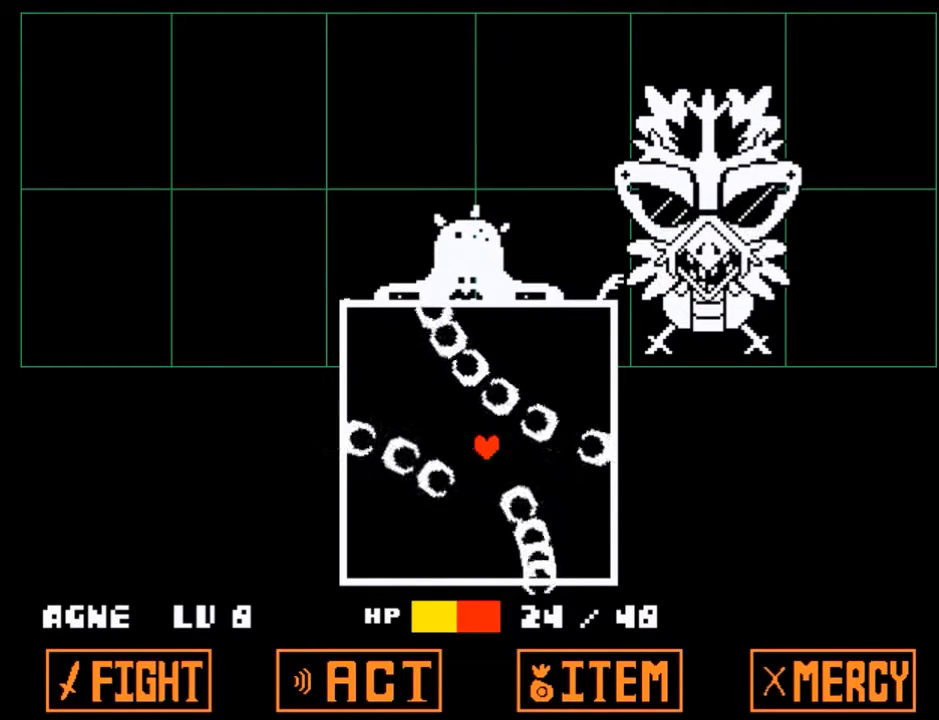
{"keys": [], "events": [[66, "left", "down"], [66, "up", "down"], [133, "left", "up"], [300, "up", "up"]]}
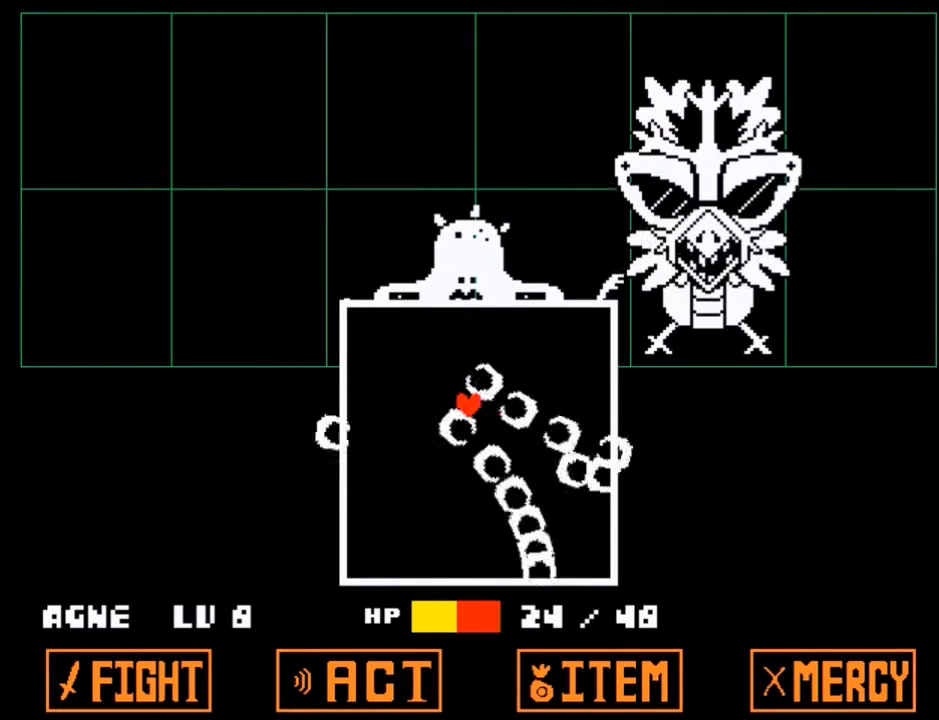
{"keys": [], "events": []}
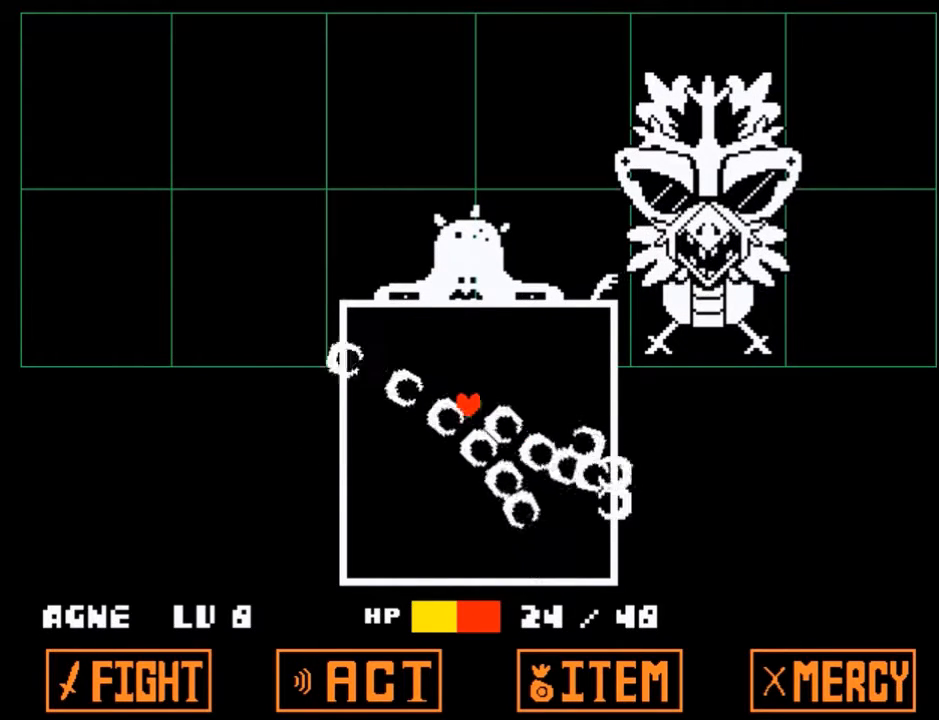
{"keys": [], "events": [[33, "left", "down"], [133, "left", "up"], [133, "up", "down"], [267, "up", "up"], [400, "left", "down"], [500, "left", "up"]]}
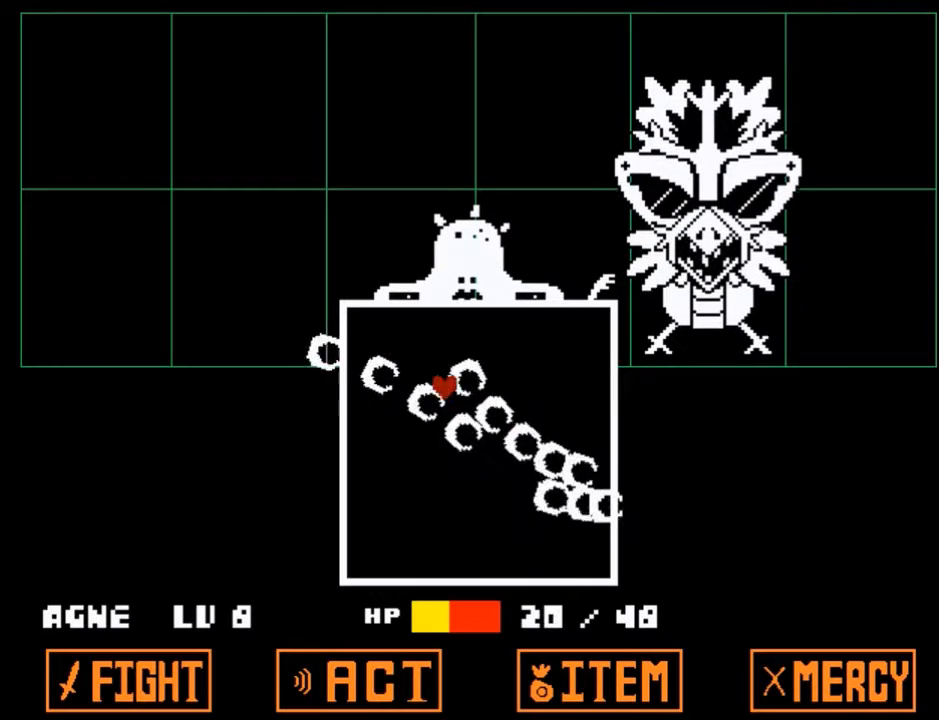
{"keys": [], "events": []}
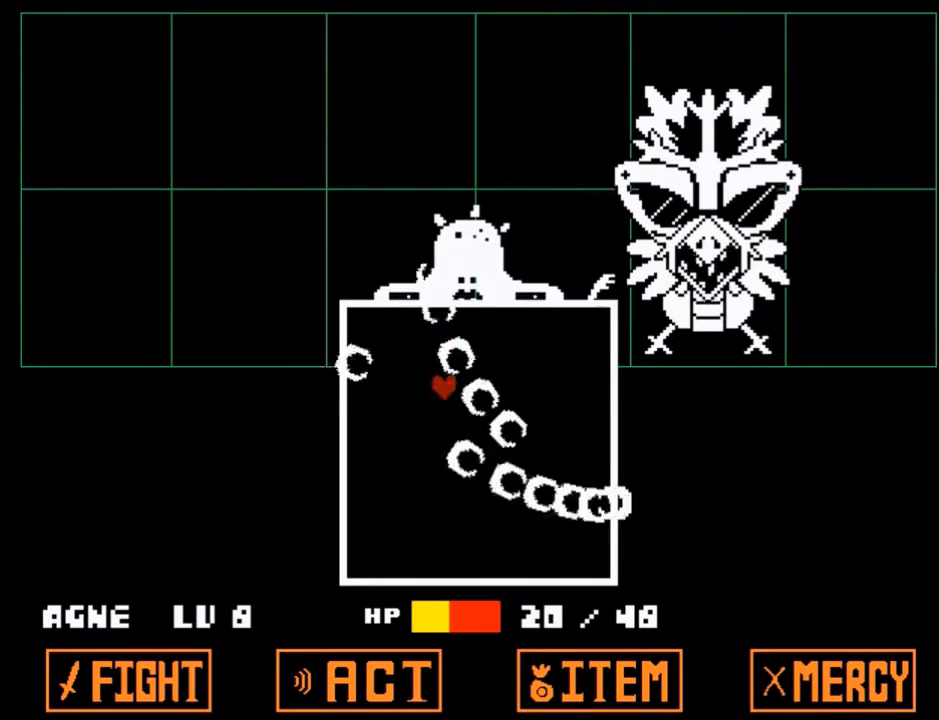
{"keys": [], "events": [[33, "left", "down"], [66, "down", "down"], [100, "left", "up"], [200, "down", "up"]]}
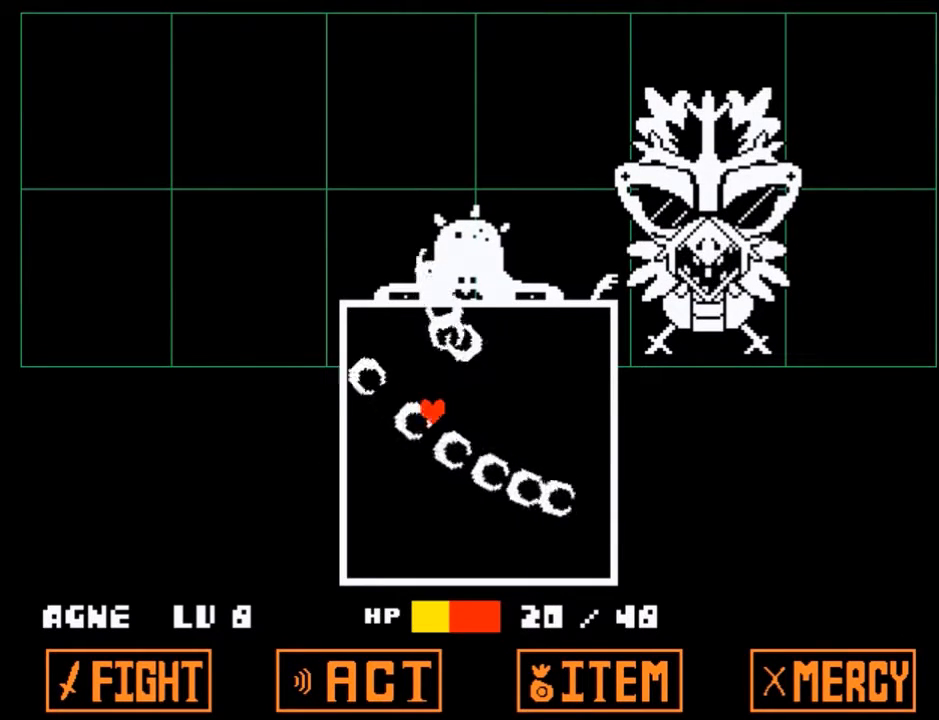
{"keys": [], "events": []}
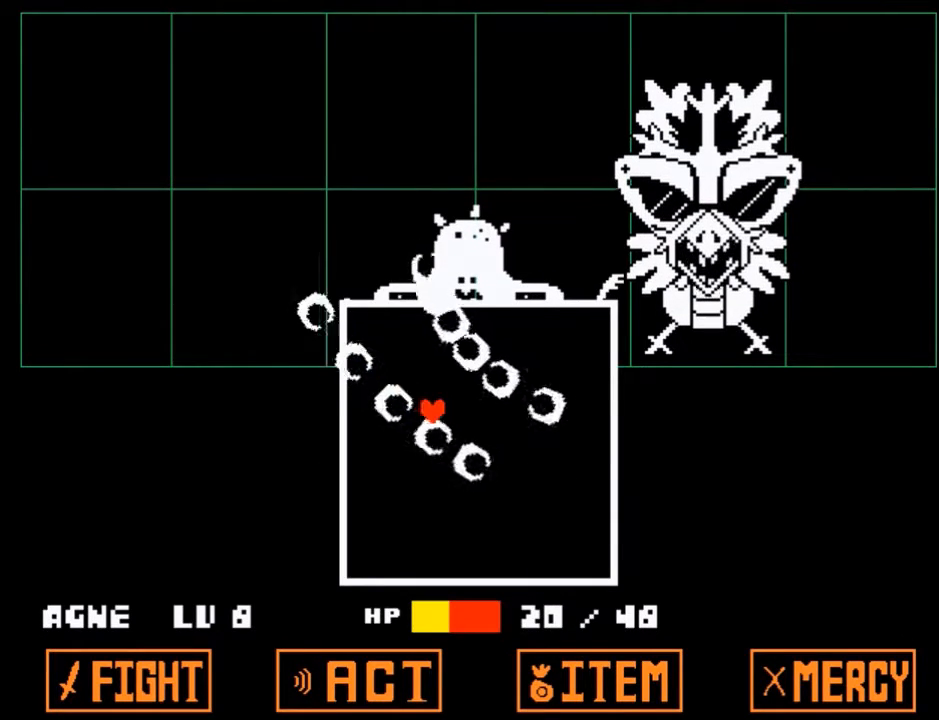
{"keys": [], "events": []}
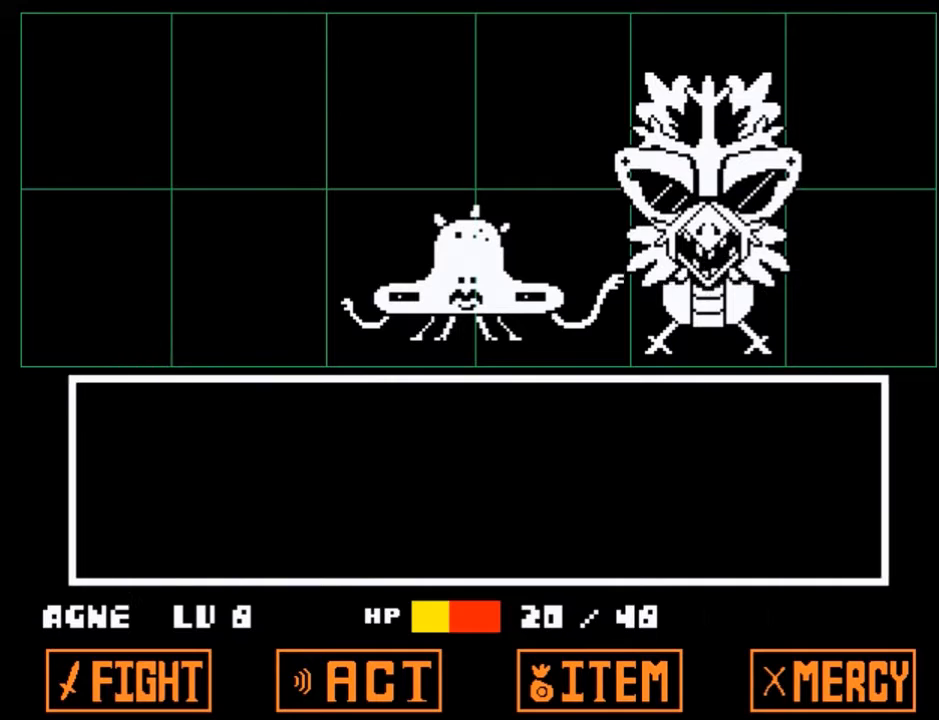
{"keys": ["z"], "events": [[267, "z", "down"], [301, "z", "up"], [334, "down", "down"], [401, "down", "up"], [434, "z", "down"]]}
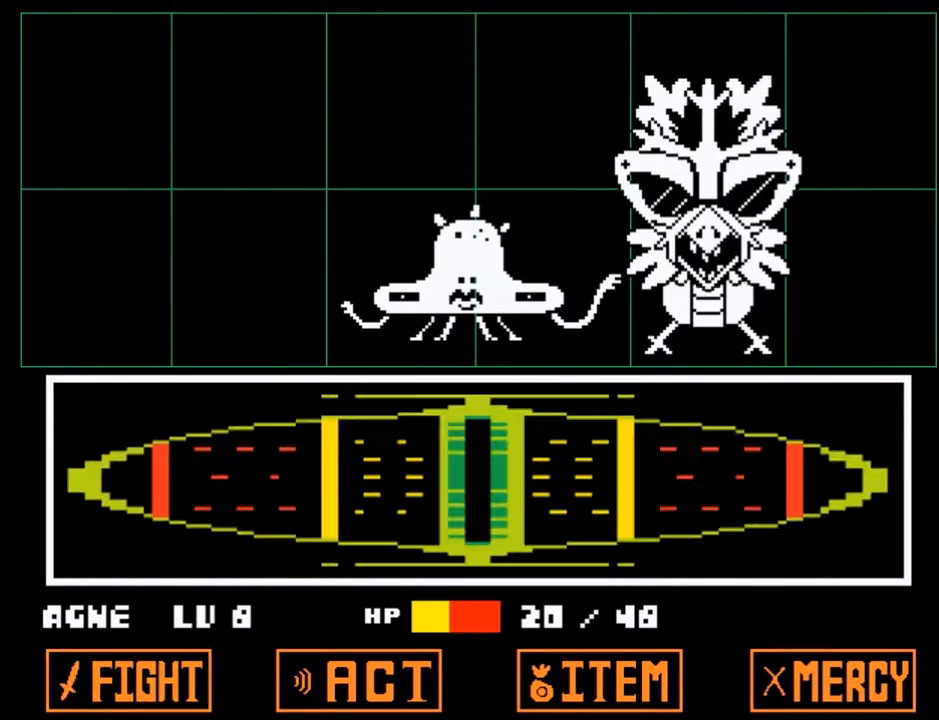
{"keys": [], "events": [[33, "z", "up"]]}